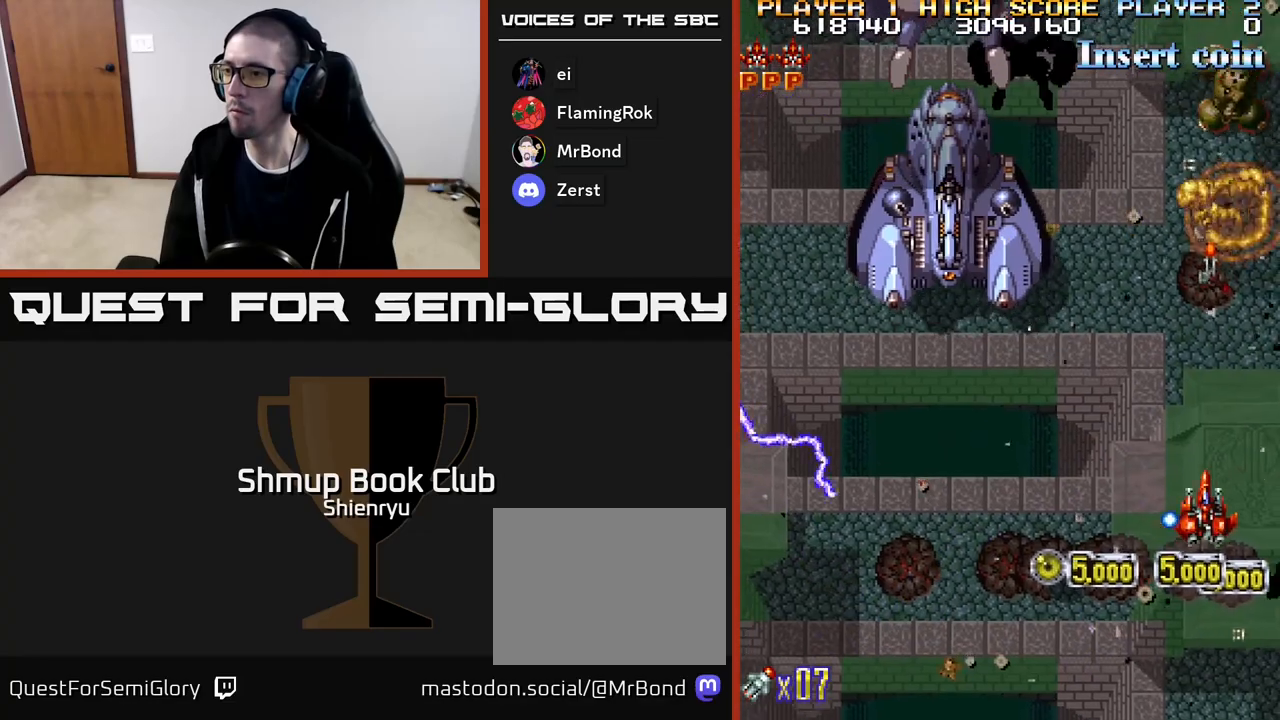
Gameplay with a controller (Xbox layout); each line is a JSON object with the inputs held at the frame after it. "events" lists button and stick changes between this image and that frame as [ms after this image, input, new state], when the widget could be followed in between. Not read: left_stick right_stick.
{"buttons": ["DPAD_UP", "DPAD_LEFT"], "events": [[17, "A", "down"], [267, "A", "up"], [333, "DPAD_RIGHT", "up"], [350, "A", "down"], [367, "DPAD_UP", "down"], [450, "DPAD_LEFT", "down"], [483, "A", "up"], [483, "R2", "up"]]}
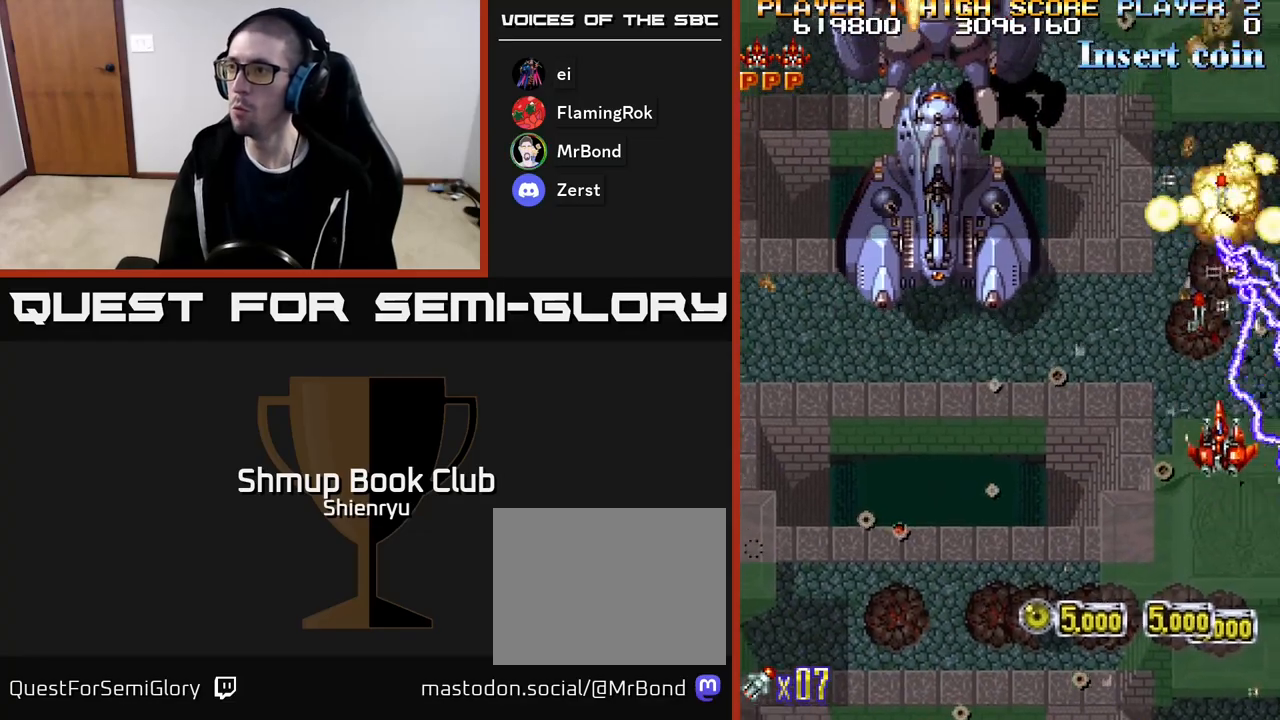
{"buttons": ["A", "R2", "DPAD_RIGHT"]}
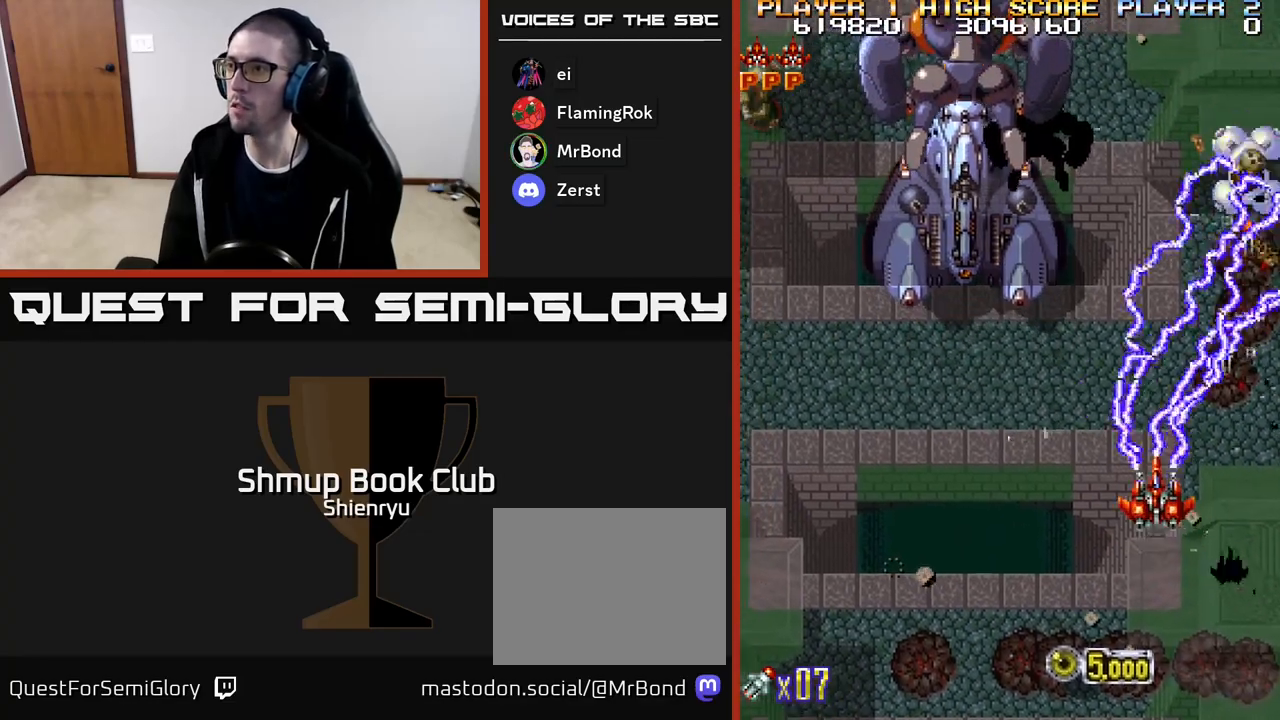
{"buttons": ["A", "R2", "DPAD_UP", "DPAD_RIGHT"]}
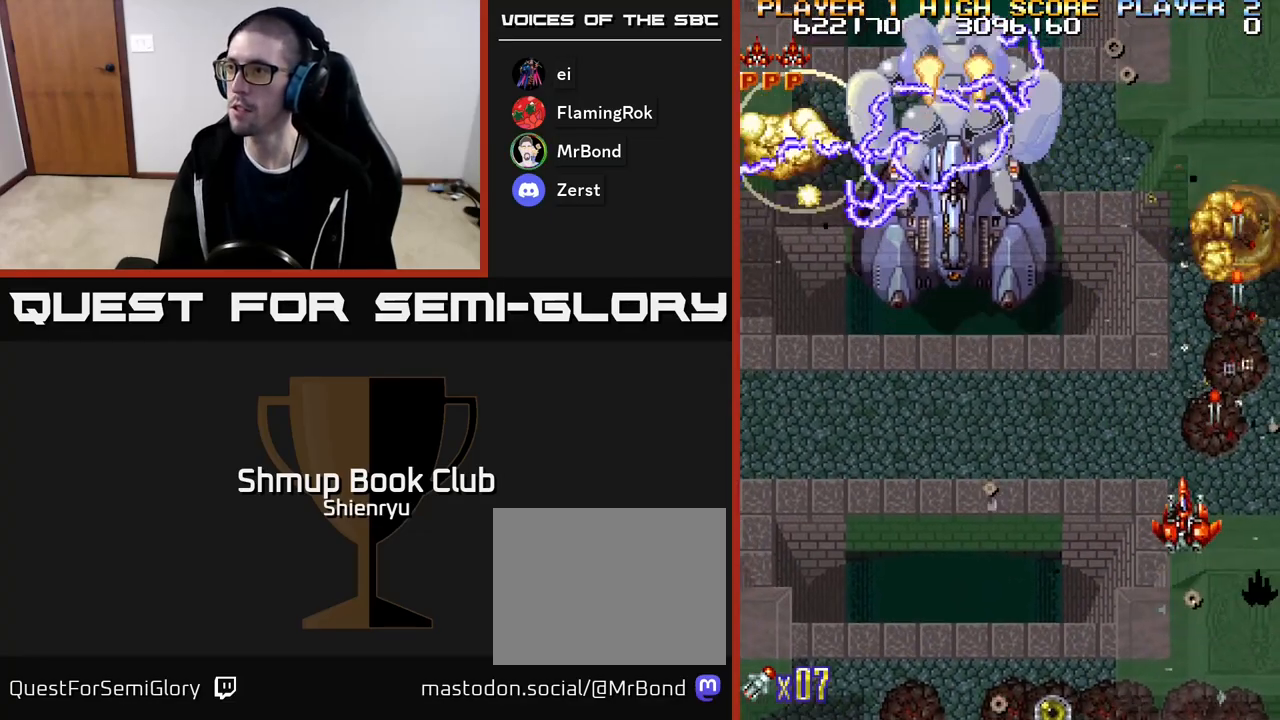
{"buttons": ["A", "R2", "DPAD_UP"], "events": [[133, "A", "up"], [133, "DPAD_RIGHT", "up"], [217, "A", "down"], [350, "A", "up"], [417, "A", "down"]]}
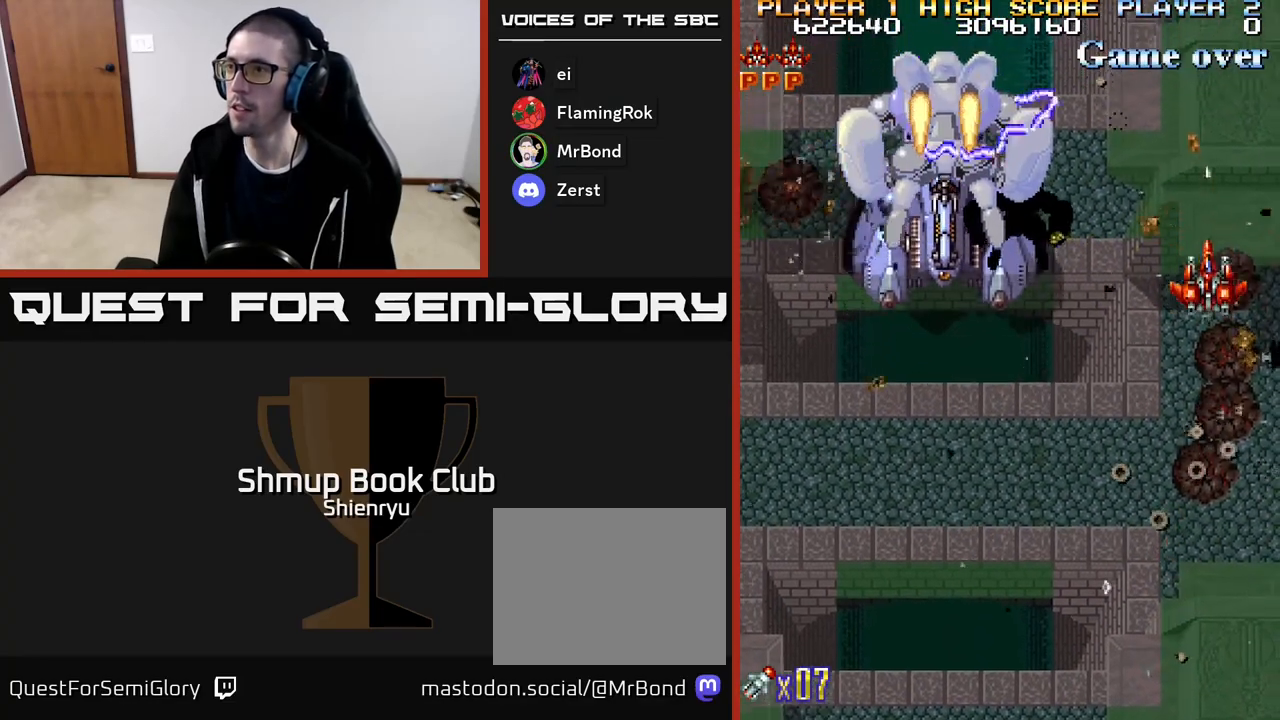
{"buttons": ["A", "R2", "DPAD_LEFT"], "events": [[50, "A", "up"], [50, "DPAD_LEFT", "down"], [50, "DPAD_UP", "up"], [83, "DPAD_DOWN", "down"], [117, "A", "down"], [483, "DPAD_DOWN", "up"]]}
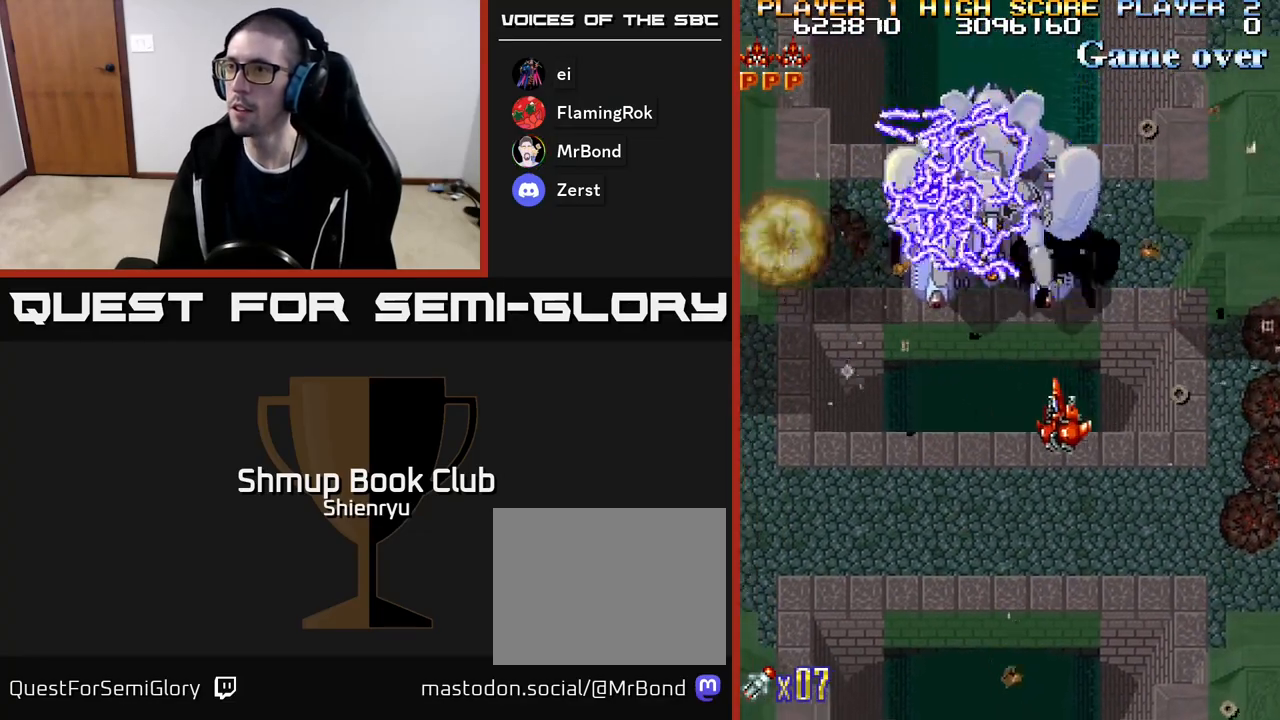
{"buttons": ["A", "R2", "DPAD_LEFT"], "events": []}
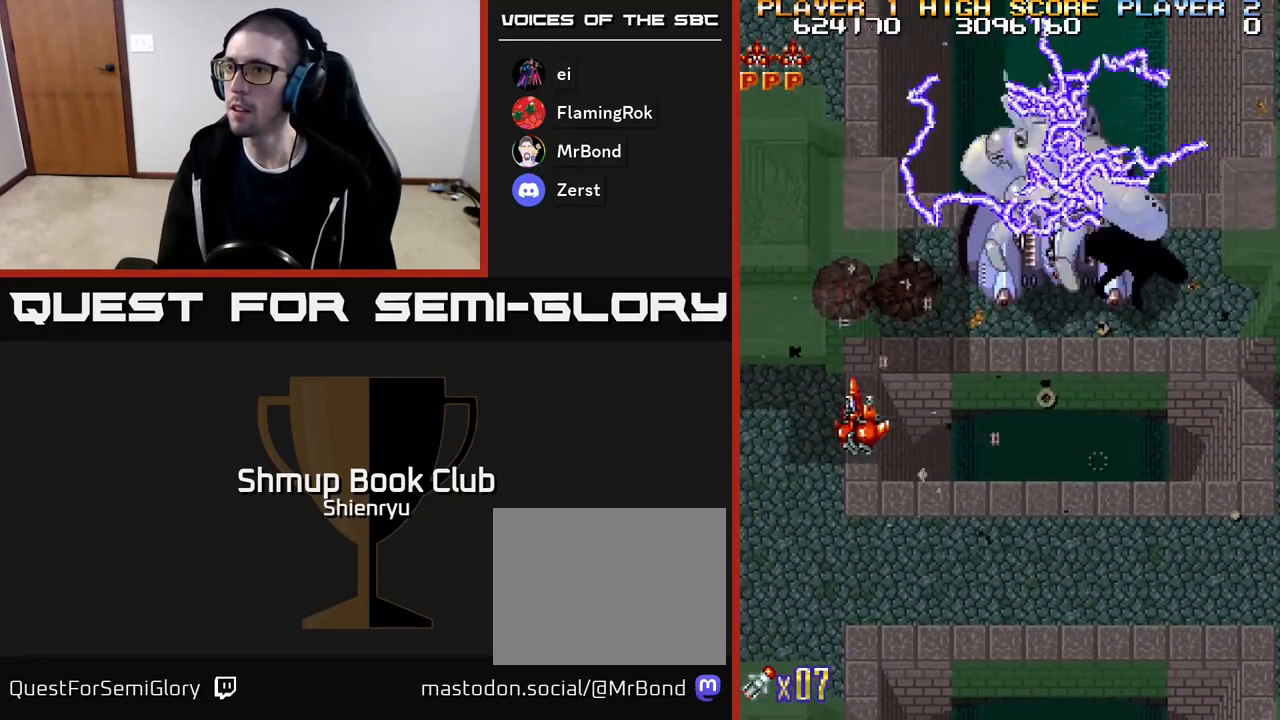
{"buttons": ["A", "R2", "DPAD_RIGHT"], "events": [[317, "DPAD_LEFT", "up"], [317, "DPAD_UP", "down"], [333, "DPAD_RIGHT", "down"], [483, "DPAD_UP", "up"]]}
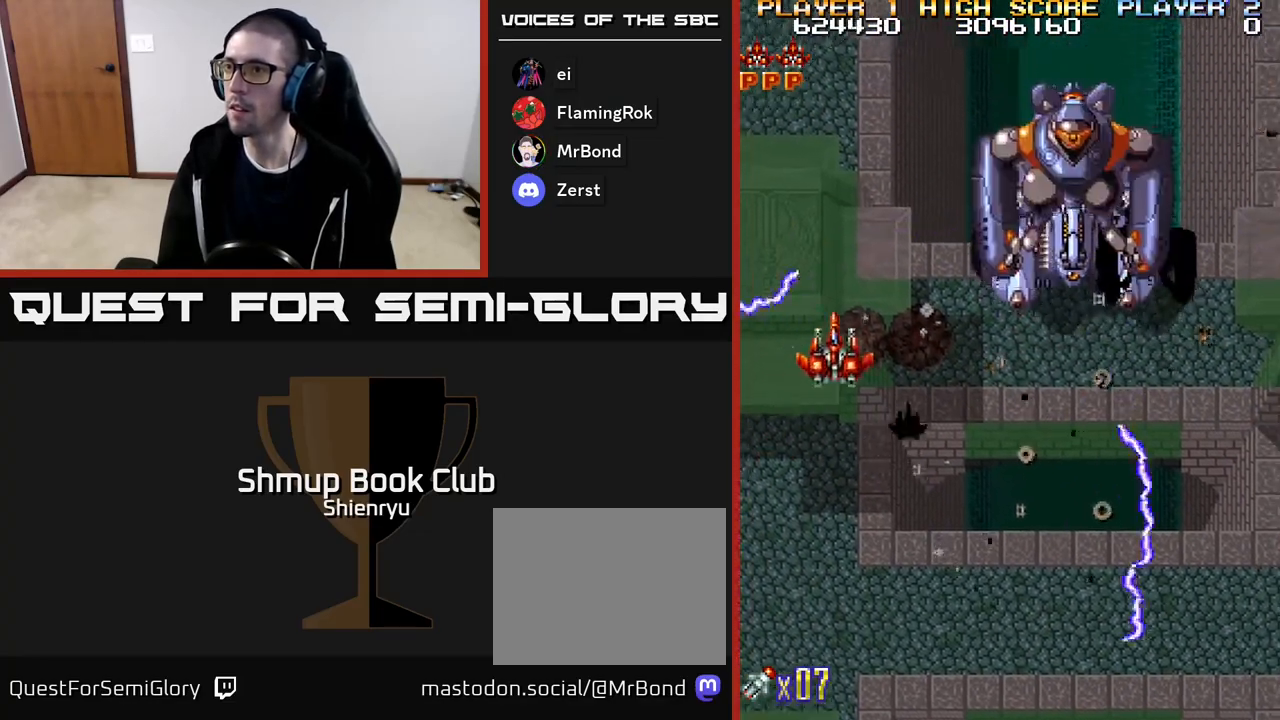
{"buttons": ["A", "R2", "DPAD_UP"], "events": [[83, "DPAD_DOWN", "down"], [183, "DPAD_DOWN", "up"], [367, "DPAD_UP", "down"], [467, "DPAD_RIGHT", "up"]]}
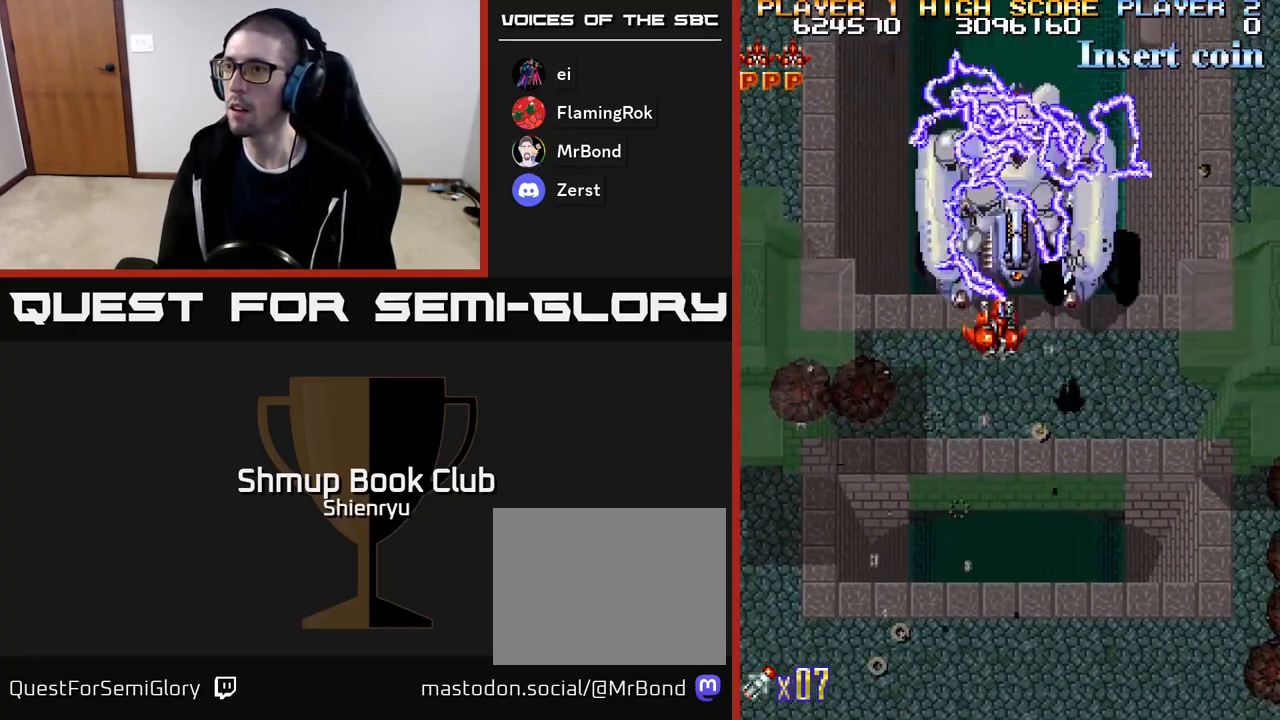
{"buttons": ["R2", "DPAD_UP"], "events": [[100, "A", "up"], [100, "DPAD_UP", "up"], [367, "DPAD_RIGHT", "down"], [400, "DPAD_UP", "down"], [433, "DPAD_RIGHT", "up"]]}
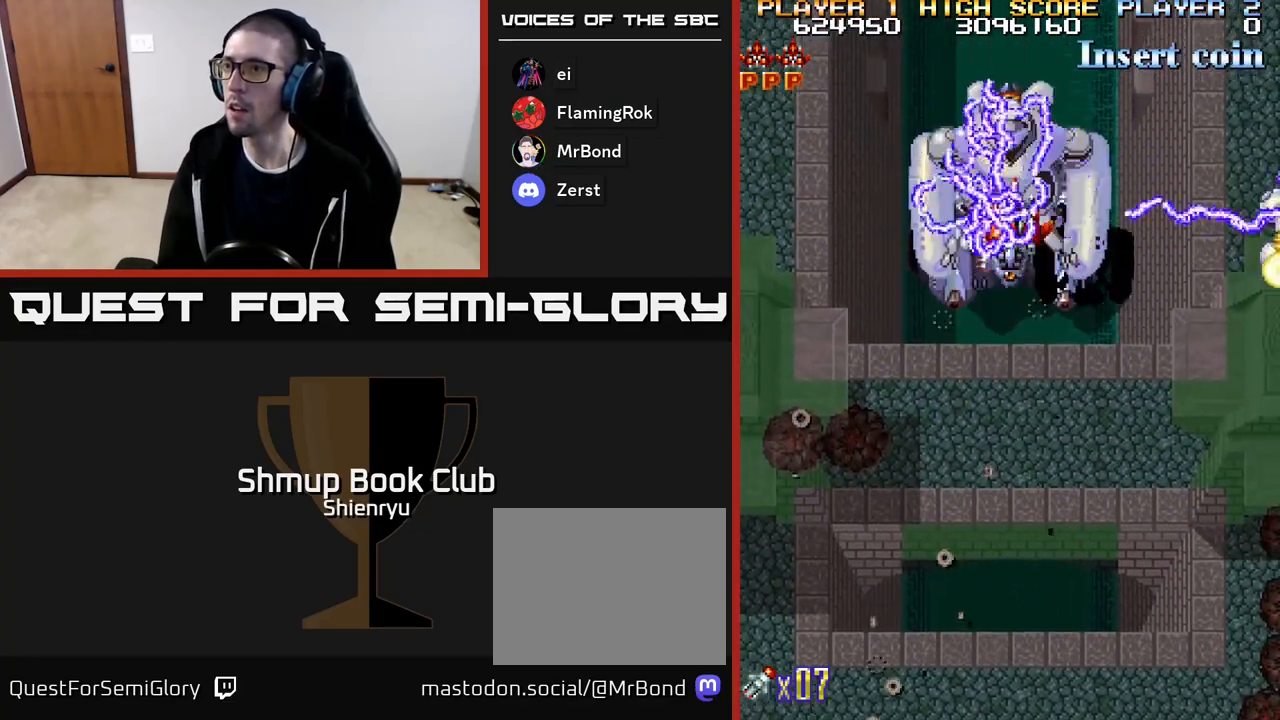
{"buttons": ["R2"], "events": [[67, "DPAD_UP", "up"]]}
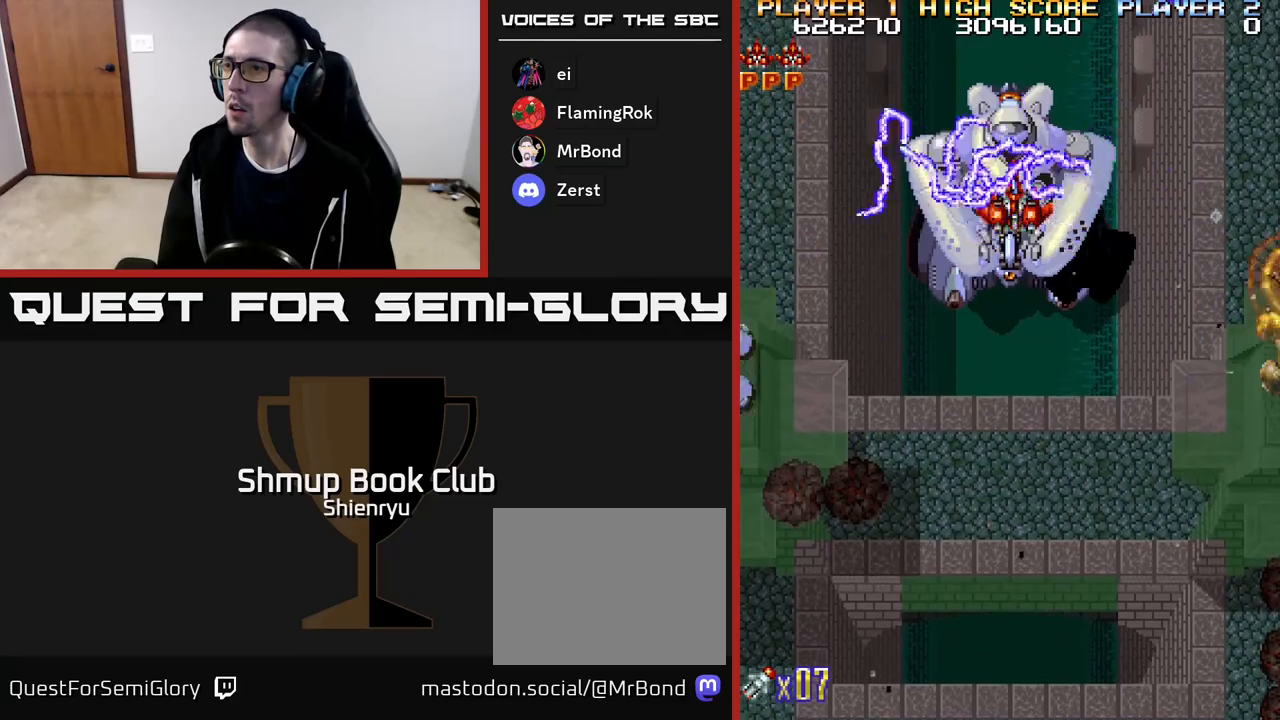
{"buttons": ["A", "R2", "DPAD_DOWN", "DPAD_RIGHT"], "events": [[50, "A", "down"], [83, "DPAD_RIGHT", "down"], [300, "DPAD_DOWN", "down"]]}
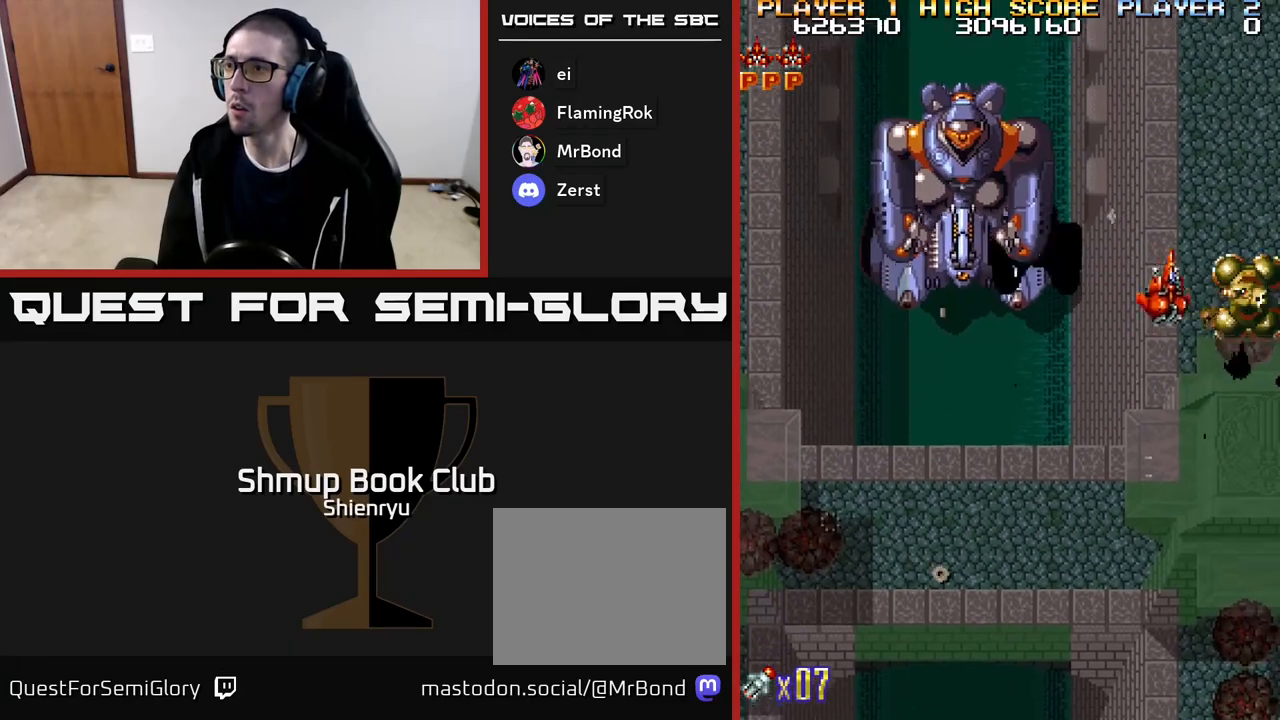
{"buttons": ["A", "R2", "DPAD_LEFT"], "events": [[100, "DPAD_RIGHT", "up"], [250, "DPAD_RIGHT", "down"], [300, "DPAD_RIGHT", "up"], [350, "DPAD_LEFT", "down"], [417, "DPAD_DOWN", "up"]]}
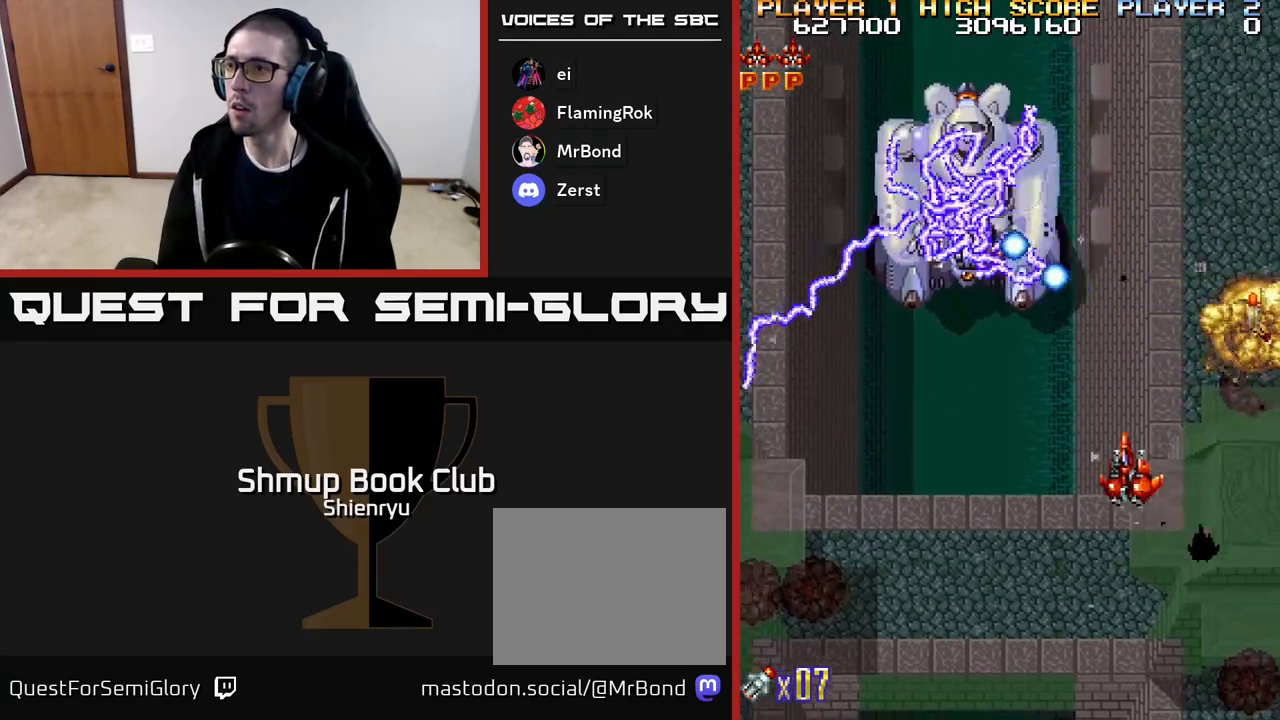
{"buttons": ["A", "R2", "DPAD_DOWN", "DPAD_LEFT"], "events": [[467, "DPAD_DOWN", "down"]]}
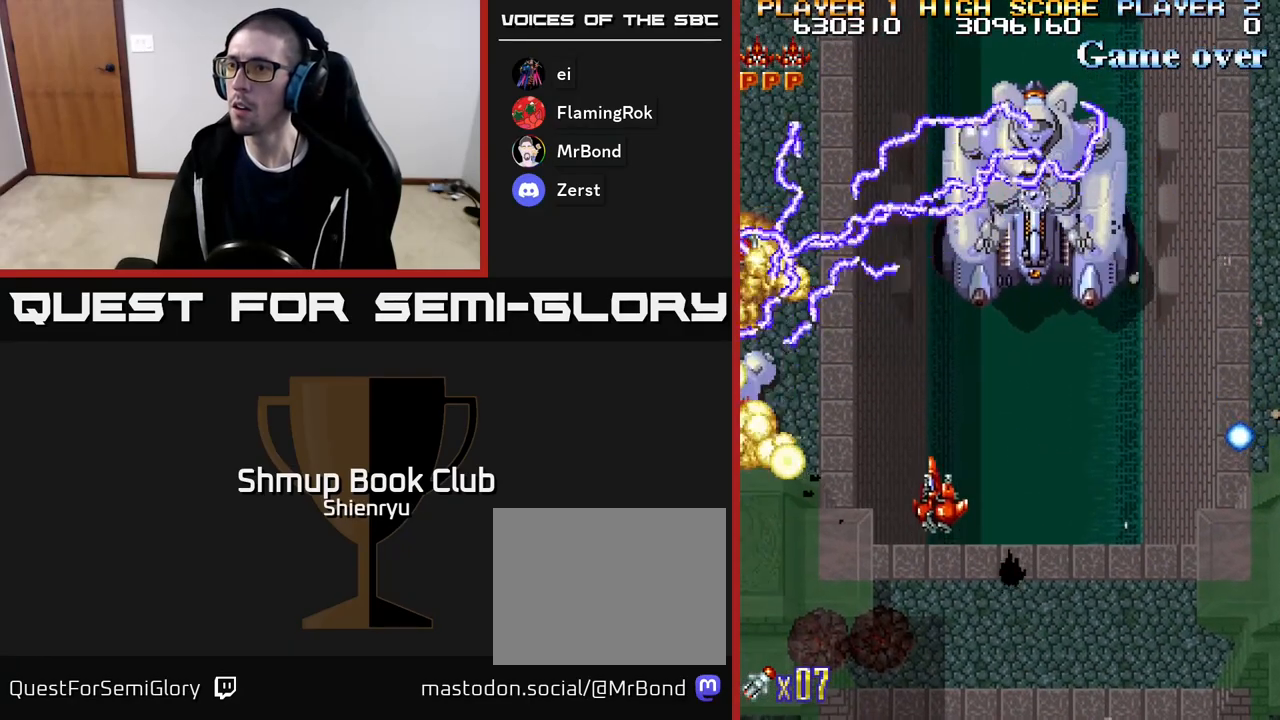
{"buttons": ["A", "R2", "DPAD_LEFT"], "events": [[250, "DPAD_LEFT", "up"], [317, "DPAD_RIGHT", "down"], [367, "DPAD_DOWN", "up"], [367, "DPAD_RIGHT", "up"], [417, "DPAD_LEFT", "down"]]}
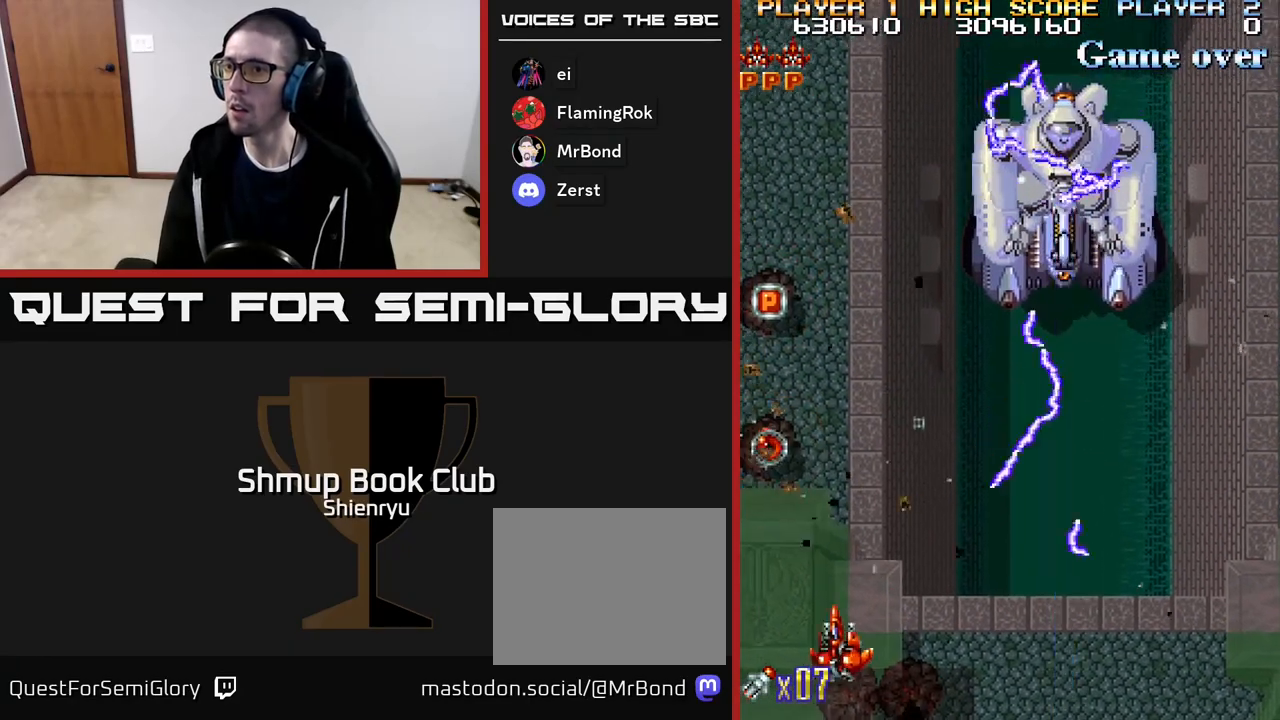
{"buttons": ["A", "R2", "DPAD_UP"], "events": [[217, "DPAD_UP", "down"], [250, "DPAD_LEFT", "up"]]}
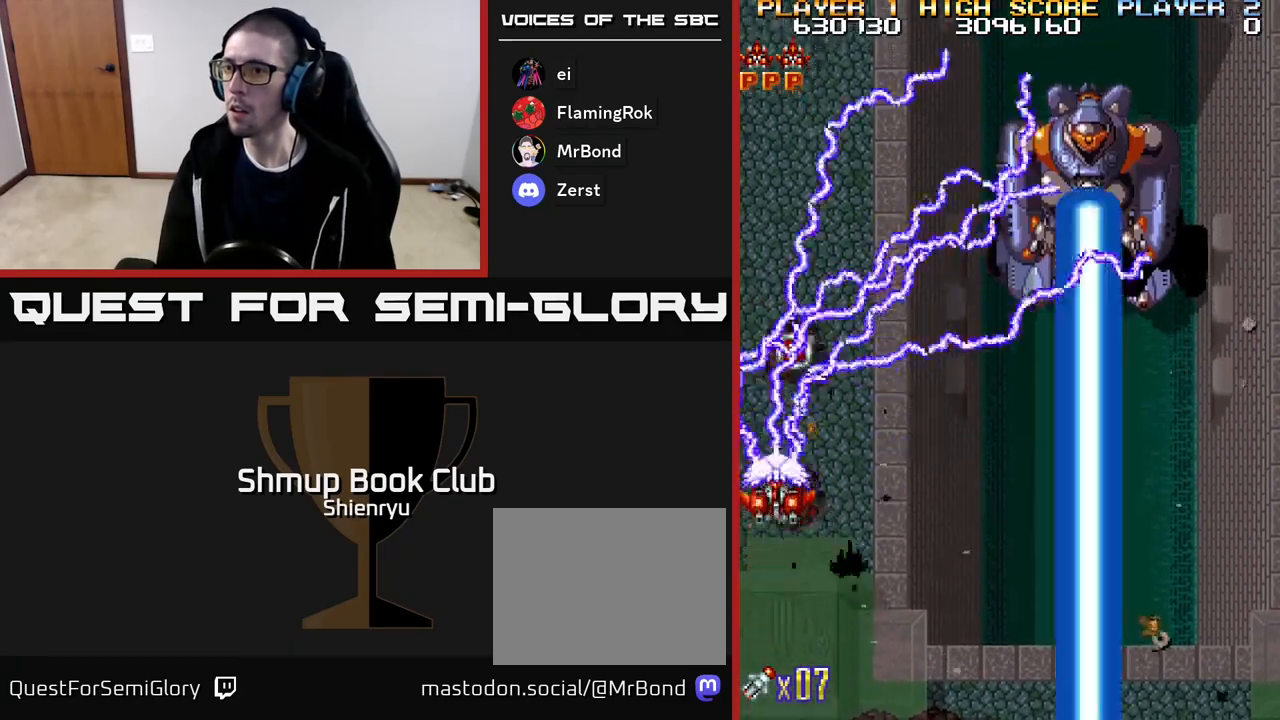
{"buttons": ["R2", "DPAD_DOWN", "DPAD_RIGHT"]}
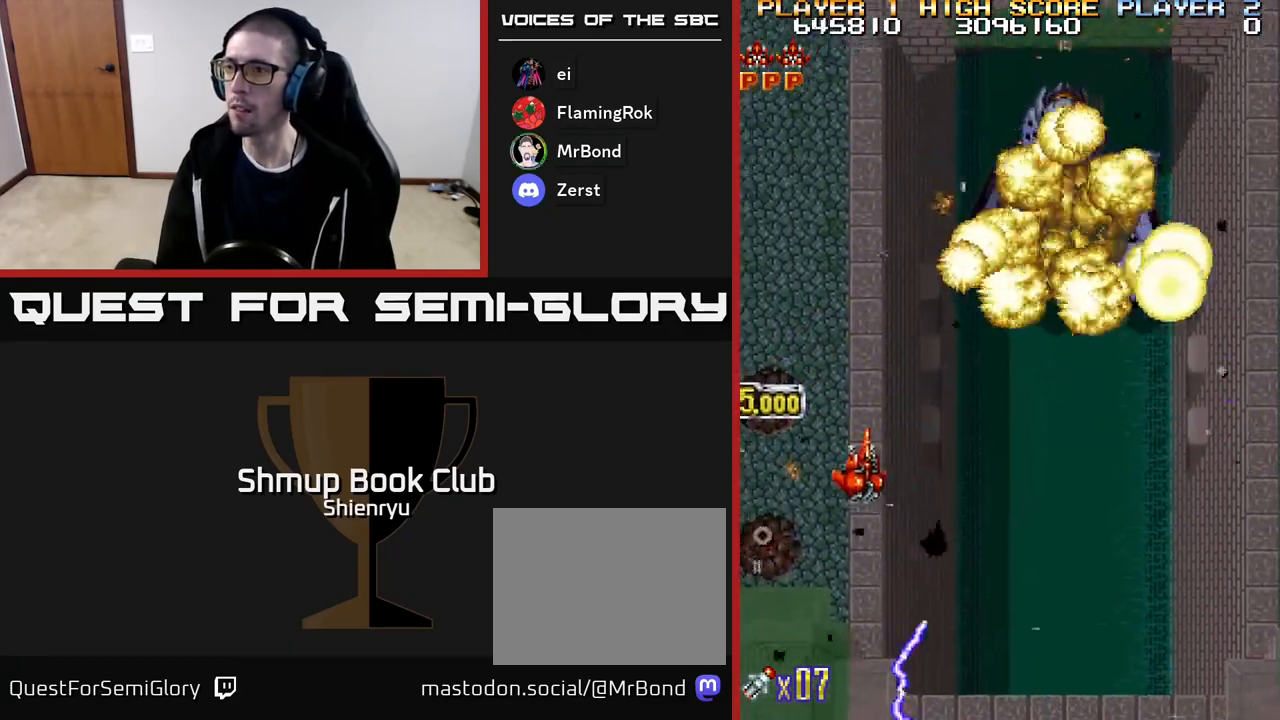
{"buttons": ["R2", "DPAD_RIGHT"], "events": [[50, "DPAD_DOWN", "up"]]}
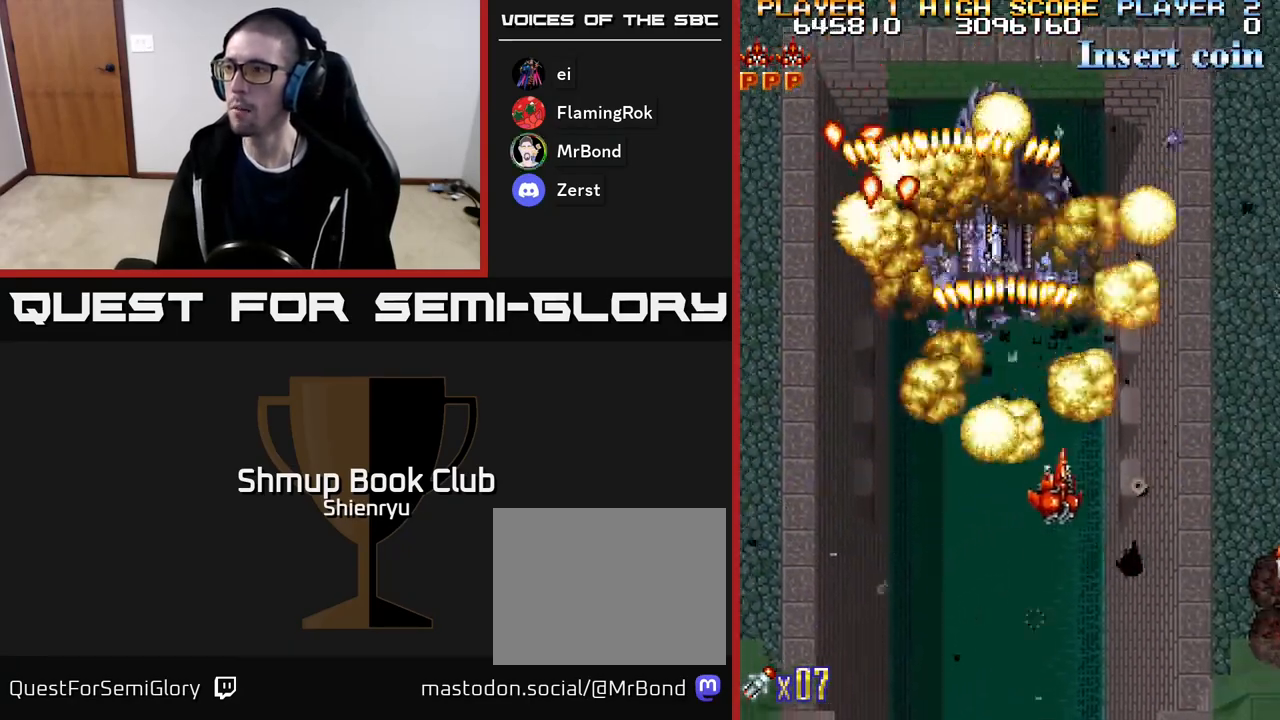
{"buttons": ["R2", "DPAD_RIGHT"], "events": [[17, "DPAD_DOWN", "down"], [467, "DPAD_DOWN", "up"]]}
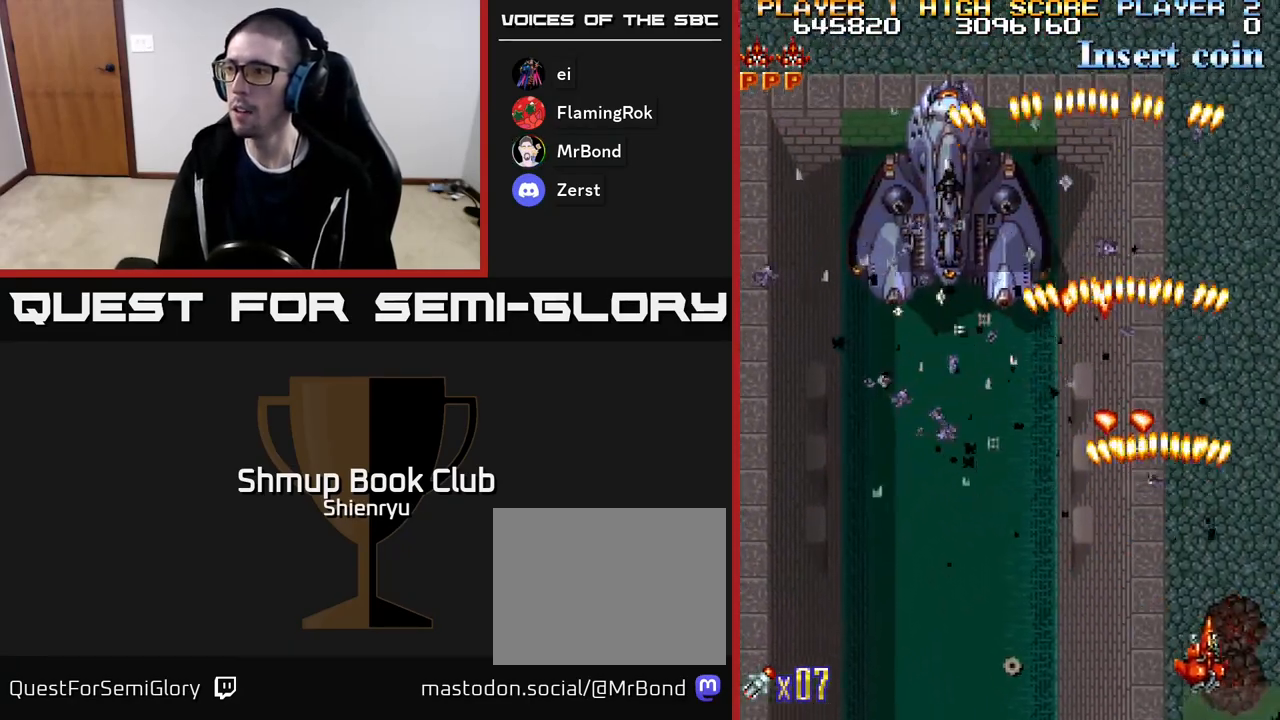
{"buttons": ["R2", "DPAD_LEFT"], "events": [[233, "DPAD_RIGHT", "up"], [283, "DPAD_LEFT", "down"]]}
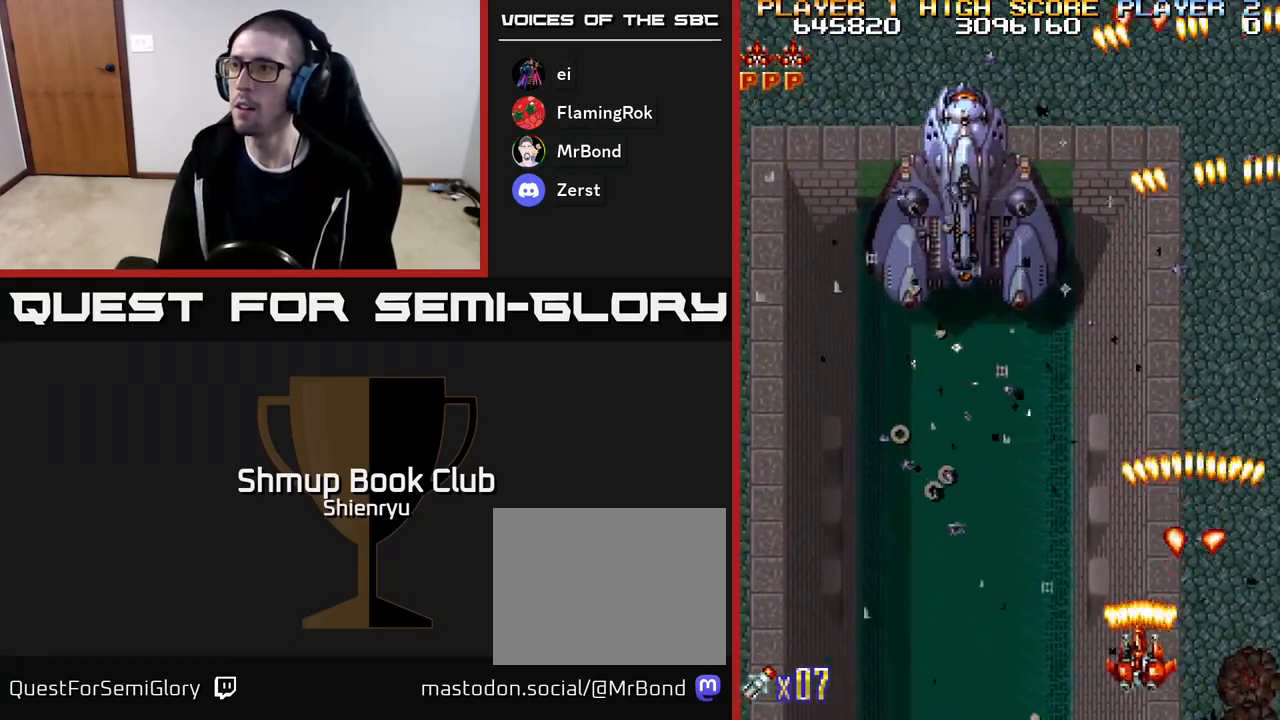
{"buttons": ["R2", "DPAD_UP", "DPAD_LEFT"], "events": [[200, "DPAD_UP", "down"], [300, "A", "down"], [467, "A", "up"]]}
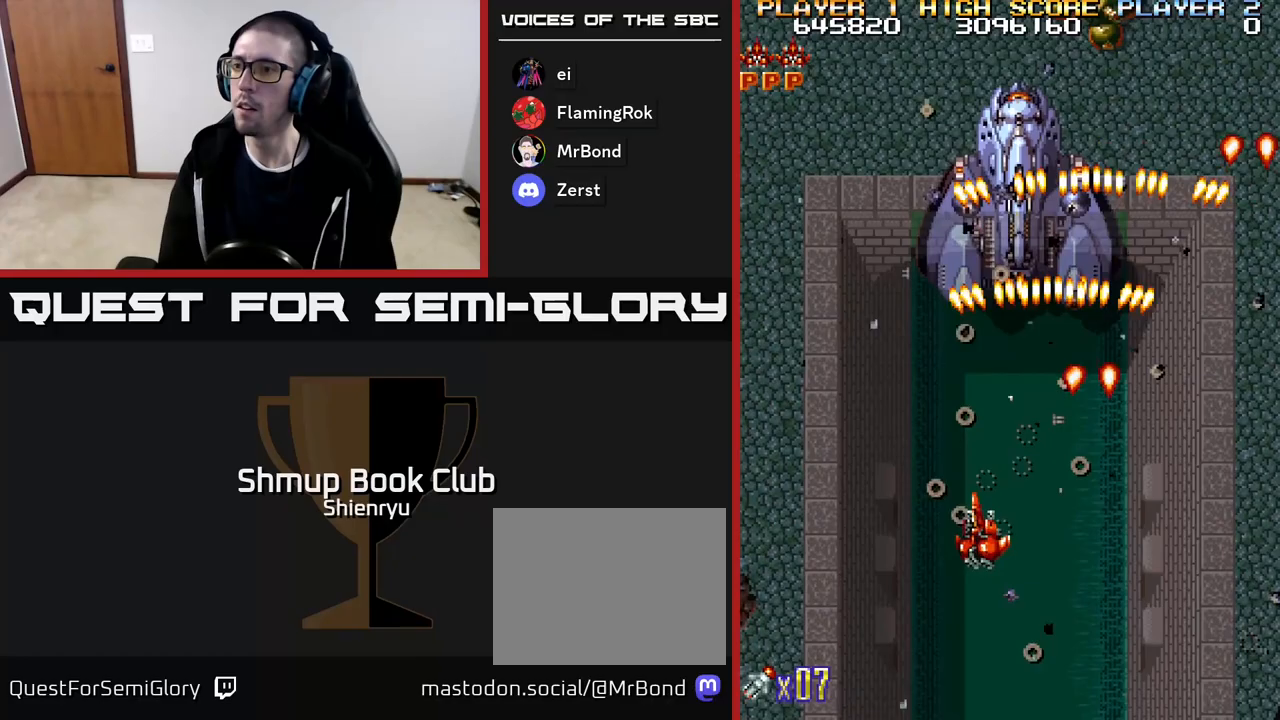
{"buttons": ["R2", "DPAD_UP", "DPAD_RIGHT"], "events": [[33, "DPAD_UP", "up"], [400, "DPAD_UP", "down"], [417, "DPAD_LEFT", "up"], [467, "DPAD_RIGHT", "down"]]}
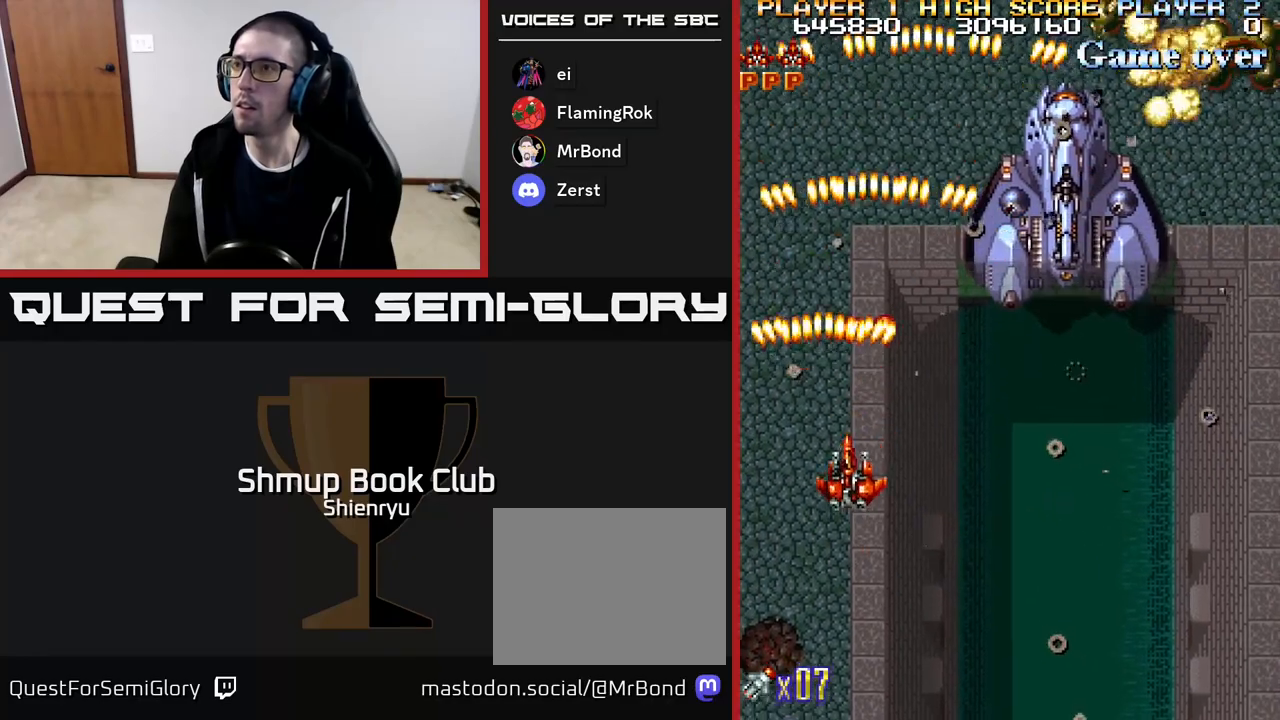
{"buttons": ["A", "R2", "DPAD_RIGHT"], "events": [[83, "A", "down"], [100, "DPAD_UP", "up"], [133, "R2", "up"], [183, "A", "up"], [250, "A", "down"], [333, "R2", "down"]]}
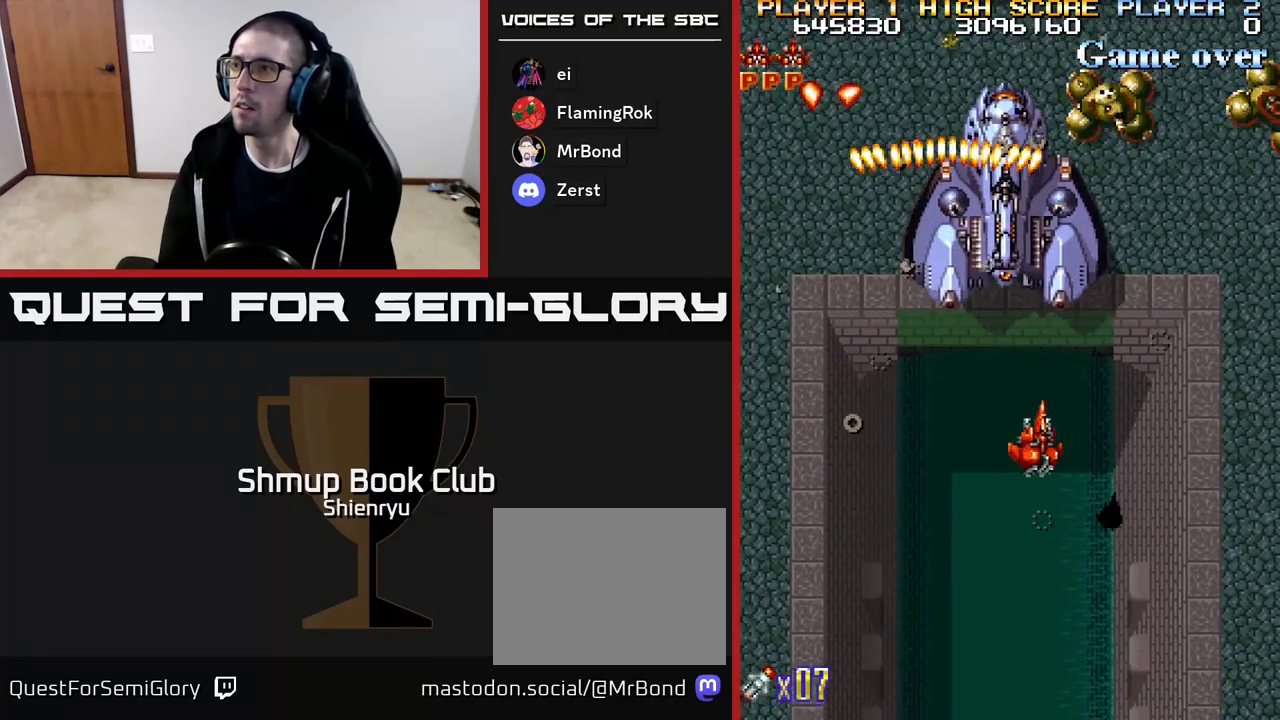
{"buttons": ["R2", "DPAD_DOWN"], "events": [[383, "A", "up"], [450, "DPAD_DOWN", "down"], [483, "DPAD_RIGHT", "up"]]}
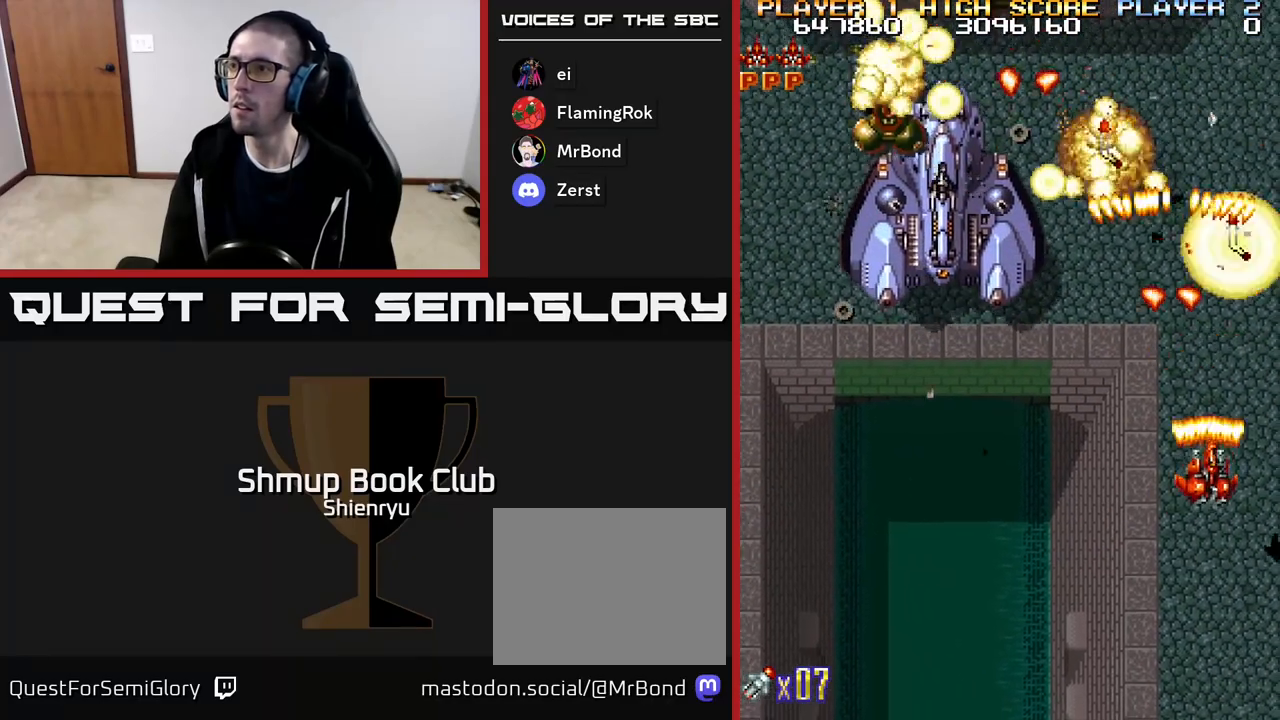
{"buttons": ["R2", "DPAD_LEFT"], "events": [[17, "DPAD_LEFT", "down"], [83, "A", "down"], [117, "A", "up"], [117, "DPAD_DOWN", "up"], [133, "R2", "up"], [233, "R2", "down"], [383, "R2", "up"], [467, "R2", "down"]]}
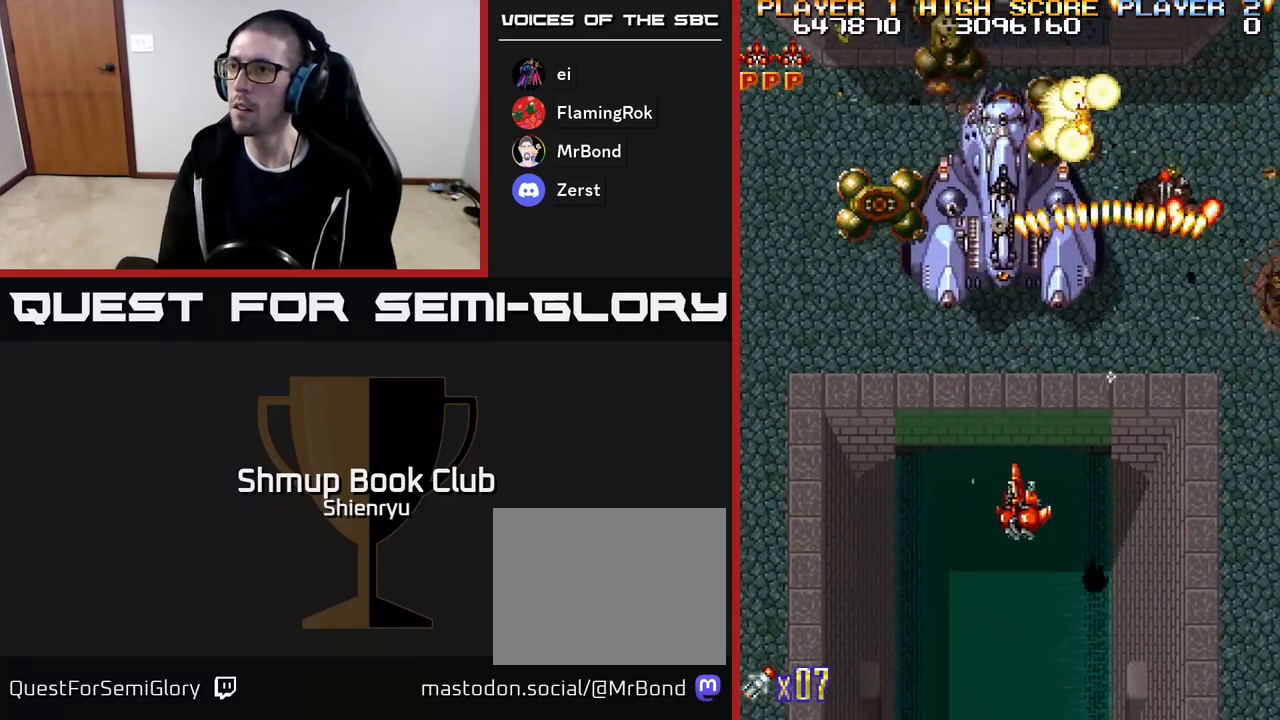
{"buttons": ["R2", "DPAD_RIGHT"], "events": [[450, "DPAD_DOWN", "down"], [450, "DPAD_LEFT", "up"], [467, "DPAD_DOWN", "up"], [467, "DPAD_RIGHT", "down"]]}
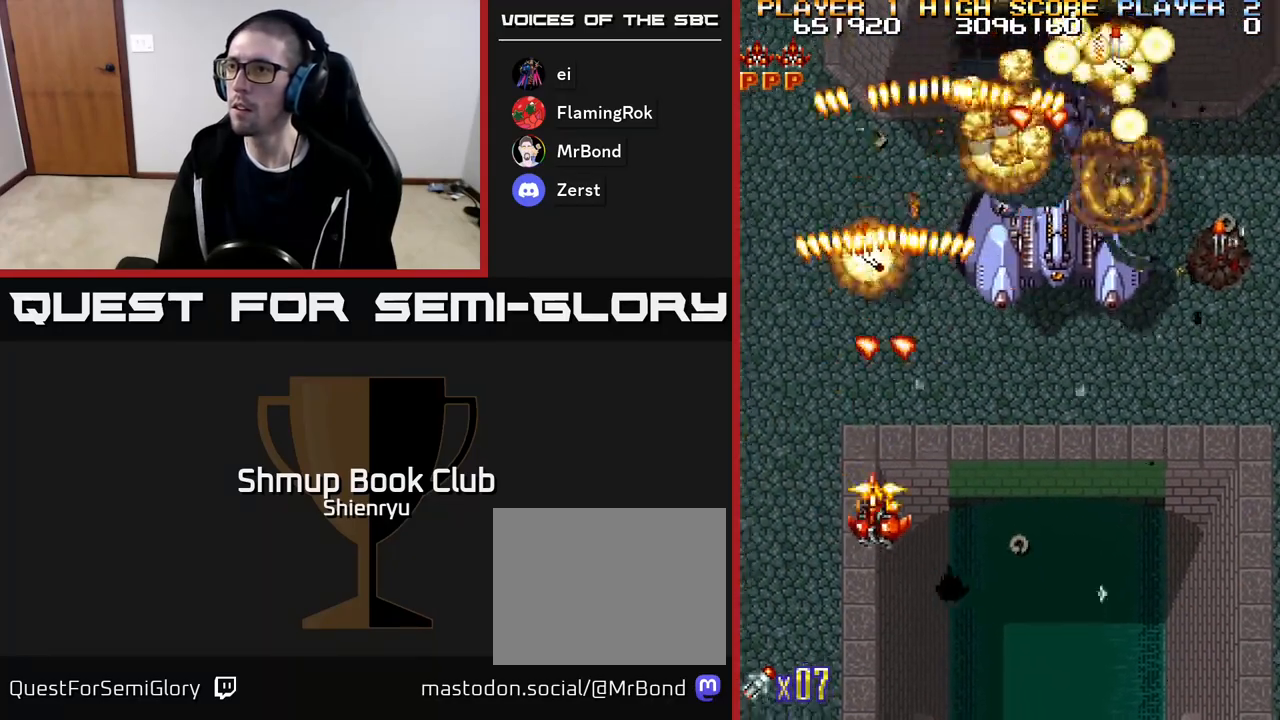
{"buttons": ["R2", "DPAD_RIGHT"], "events": []}
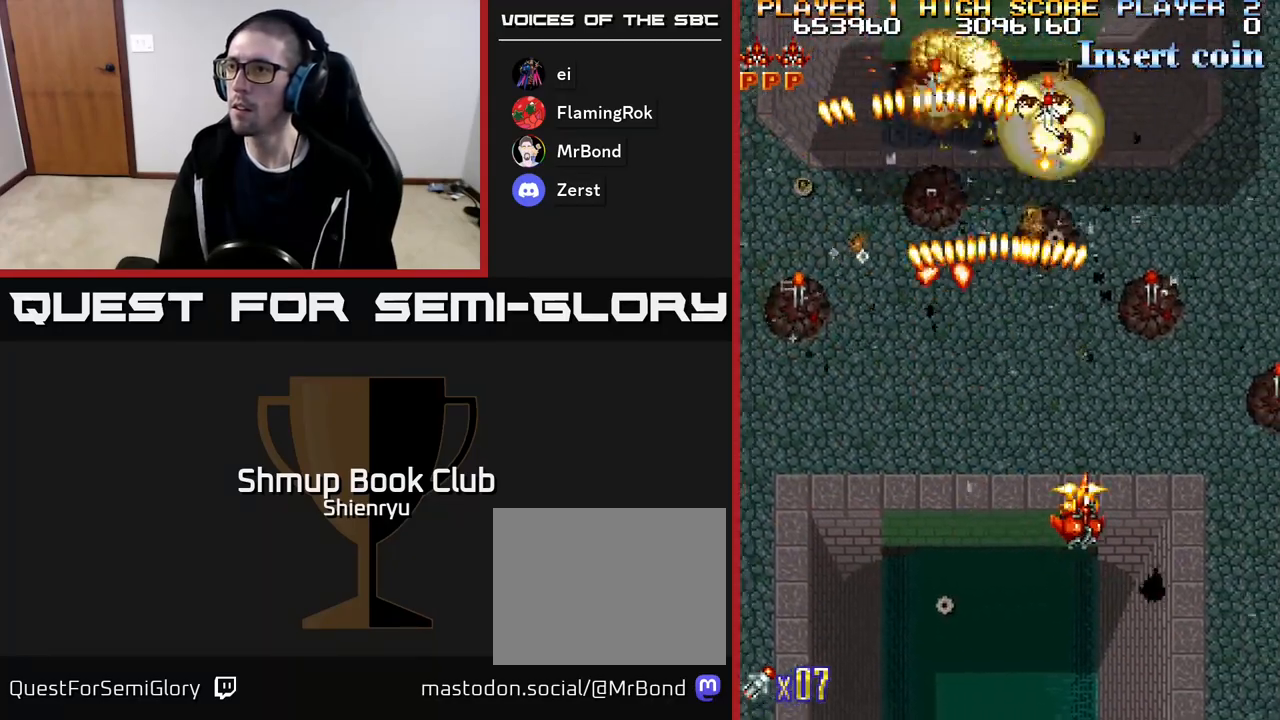
{"buttons": ["R2", "DPAD_UP"], "events": [[400, "DPAD_UP", "down"], [450, "DPAD_RIGHT", "up"]]}
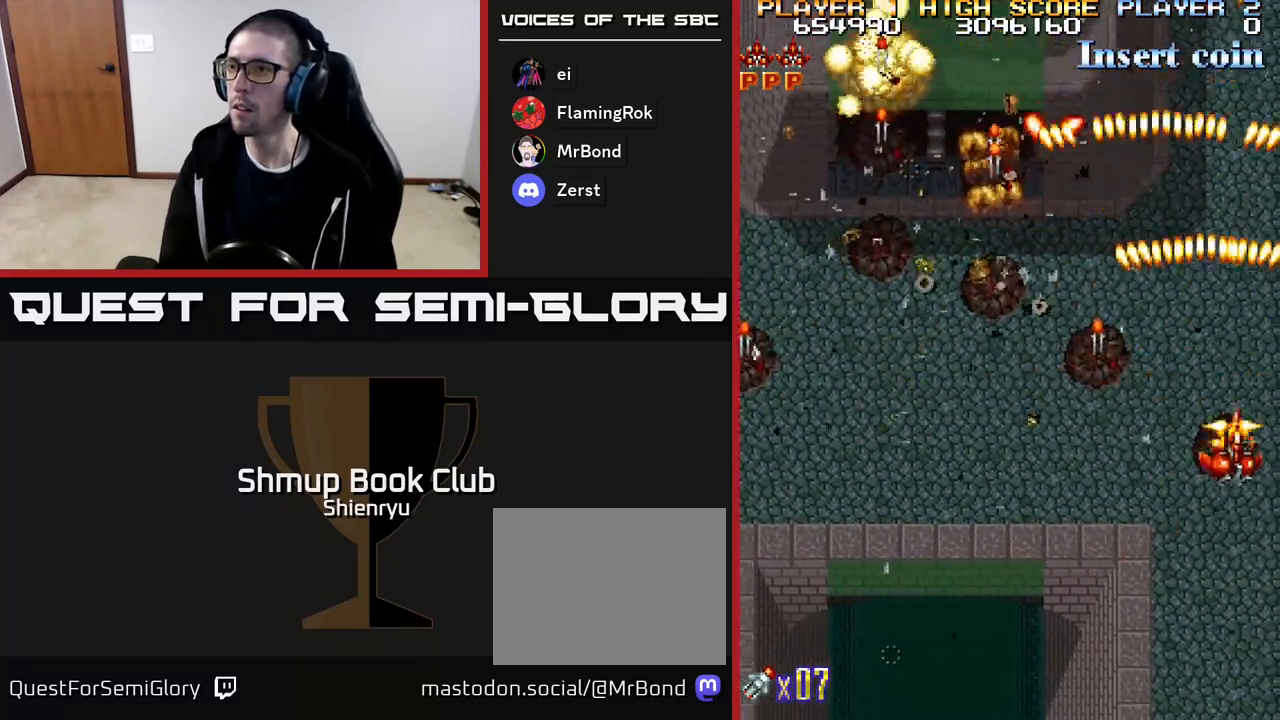
{"buttons": ["R2", "DPAD_DOWN", "DPAD_LEFT"], "events": [[33, "DPAD_LEFT", "down"], [83, "DPAD_UP", "up"], [233, "DPAD_UP", "down"], [300, "DPAD_UP", "up"], [417, "DPAD_DOWN", "down"]]}
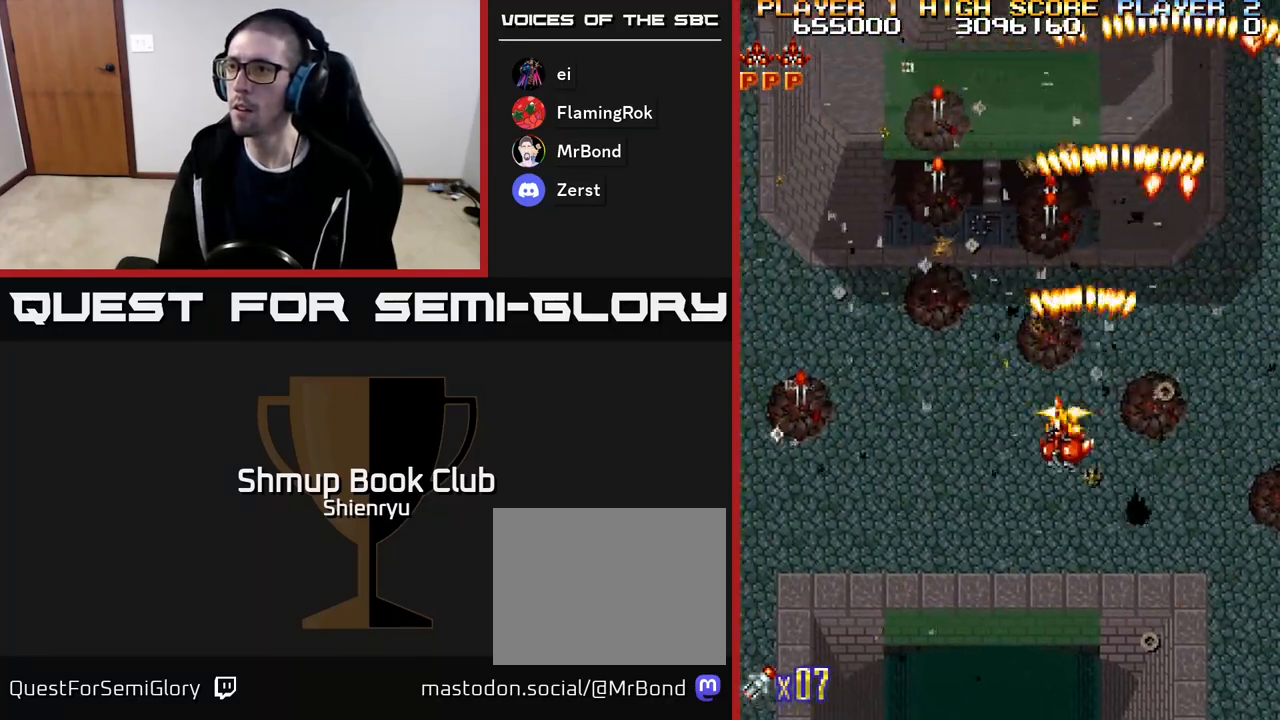
{"buttons": ["R2", "DPAD_UP", "DPAD_LEFT"], "events": [[383, "DPAD_DOWN", "up"], [500, "DPAD_UP", "down"]]}
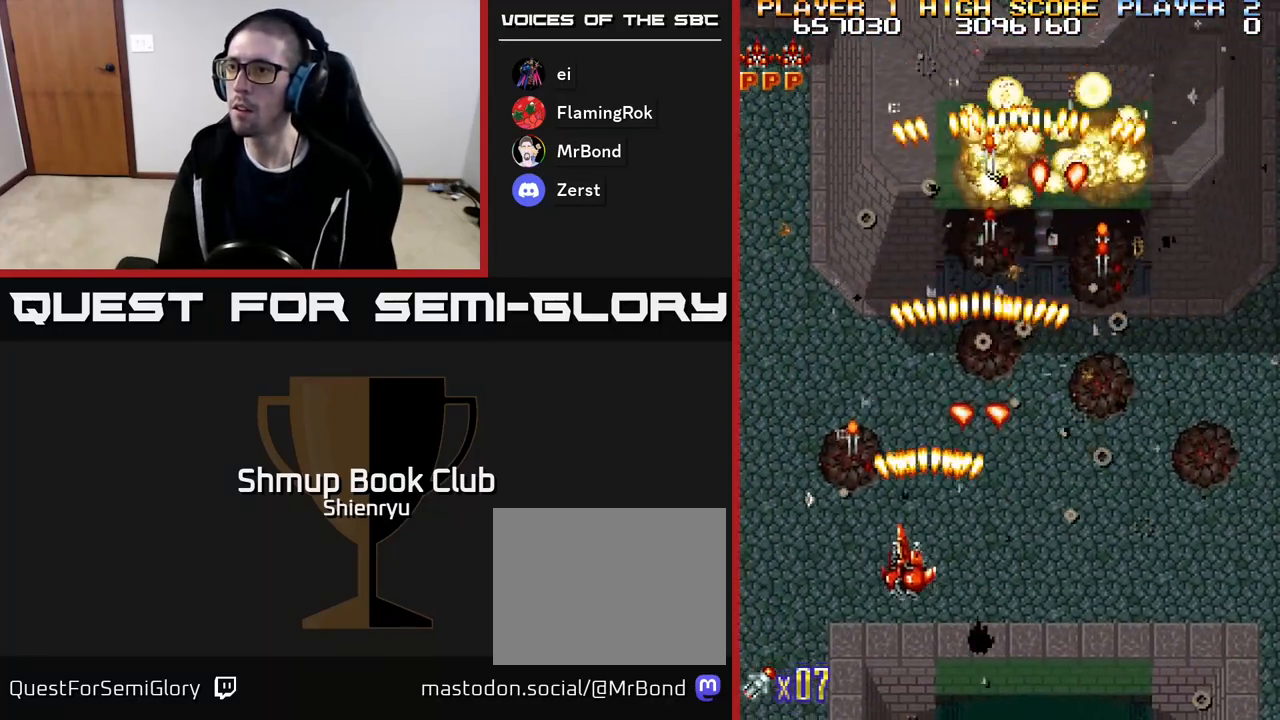
{"buttons": ["R2", "DPAD_DOWN", "DPAD_RIGHT"], "events": [[217, "DPAD_UP", "up"], [400, "DPAD_DOWN", "down"], [433, "DPAD_LEFT", "up"], [483, "DPAD_RIGHT", "down"]]}